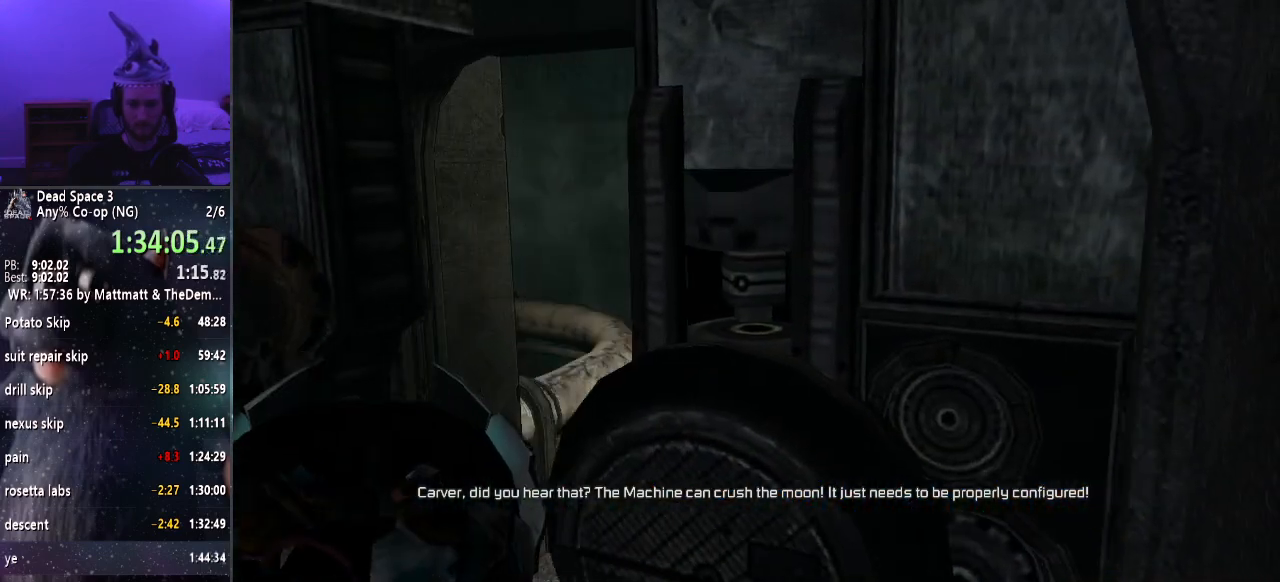
Gameplay with keyboard and mouse; each line is a JSON object with the keys and mouse buttons held at the frame after it. "events" lists presses ("down") and releases ("up") of "a", "alt", "c", "ctrl", "d", "e", "f", "q", "r", "s", "shift", "space", "tab", "v", "w", "x", "z", "mouse_left", "mouse_middle", "mouse_right", "mouse_wheel_up" and "mouse_wheel_down" between this image and that frame as [ms after this image, input, new state], when the widget could be followed in between. "mouse_left", "mouse_middle", "mouse_right", "mouse_wheel_up", "mouse_wheel_down" = the "left", "middle", "right", "wheel_up", "wheel_down" buttons of the "mouse" list. No other keys are recorded. Mouse movement is not recorded.
{"keys": ["shift", "w"], "mouse": [], "events": []}
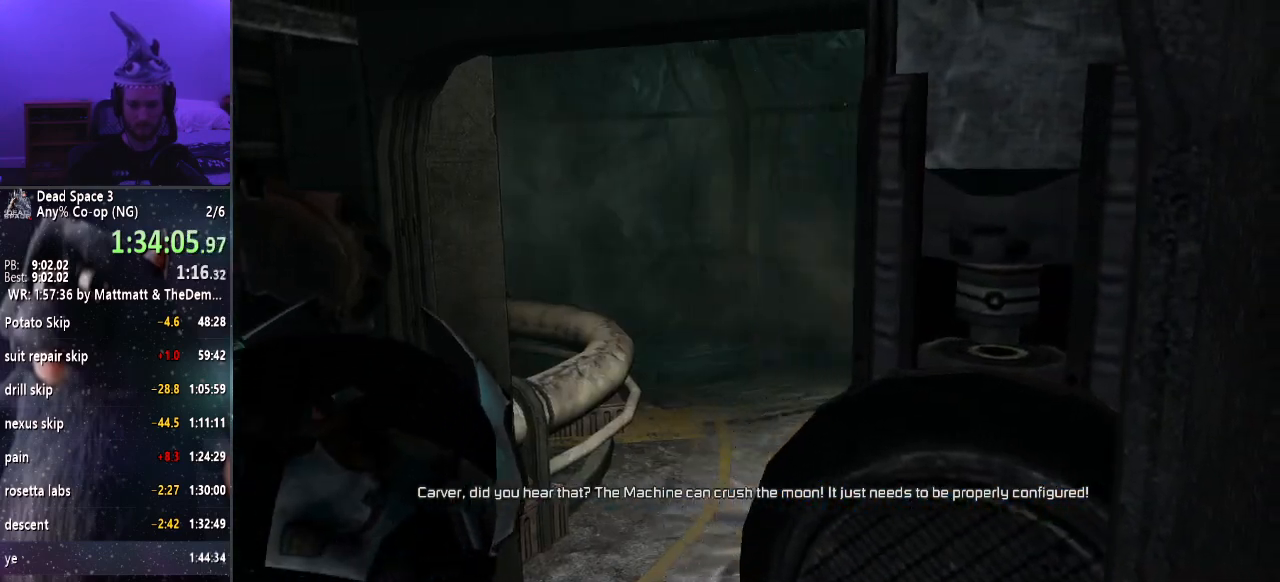
{"keys": ["shift", "w"], "mouse": [], "events": []}
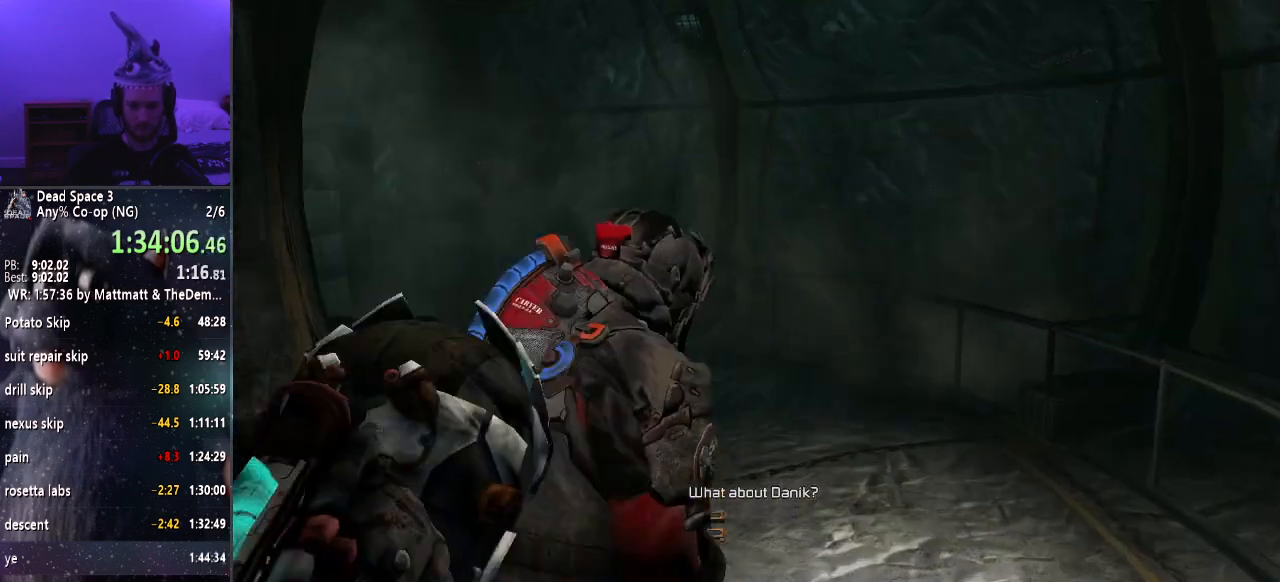
{"keys": ["shift", "w"], "mouse": [], "events": []}
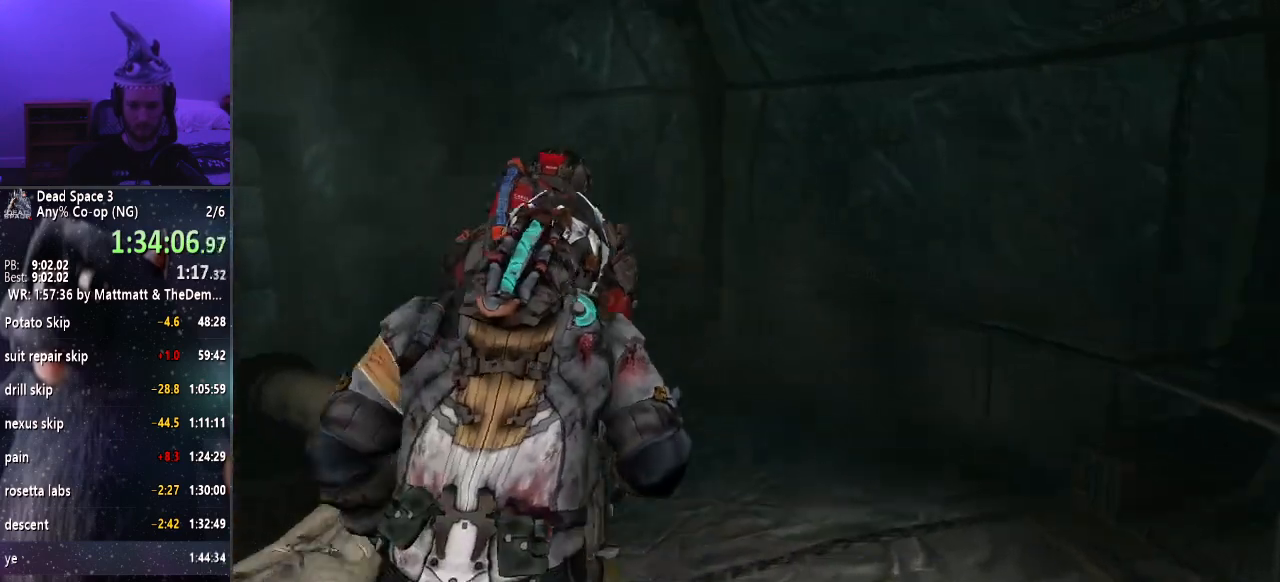
{"keys": ["shift", "w"], "mouse": [], "events": []}
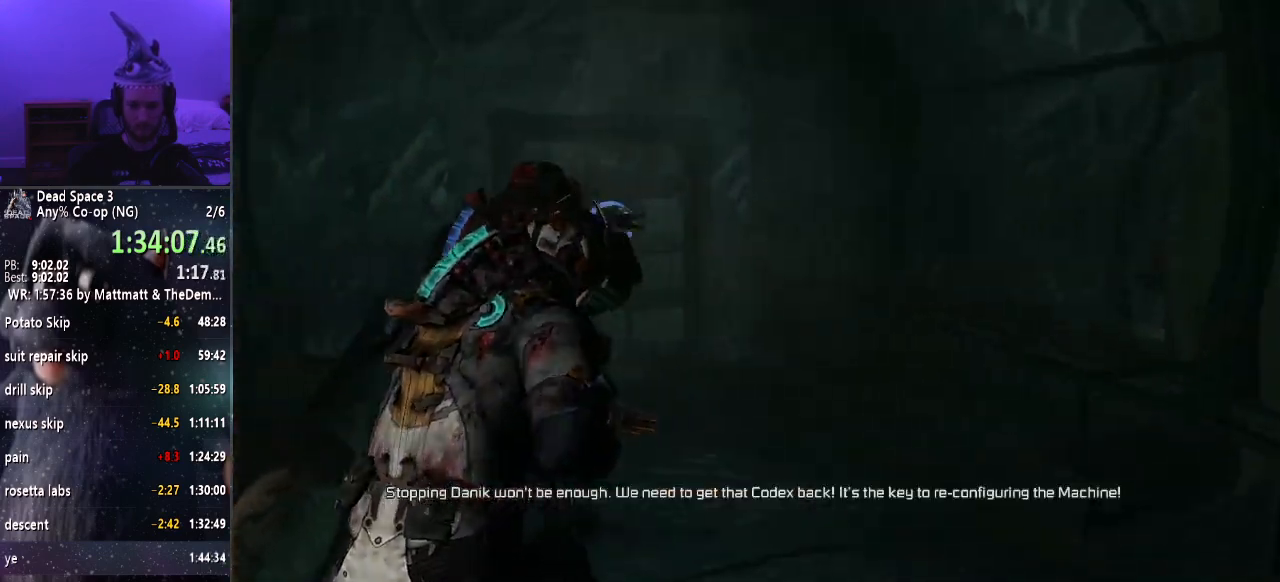
{"keys": ["f", "shift", "w"], "mouse": ["right"], "events": [[50, "mouse_right", "down"], [133, "f", "down"], [183, "f", "up"], [283, "f", "down"], [333, "f", "up"], [433, "f", "down"]]}
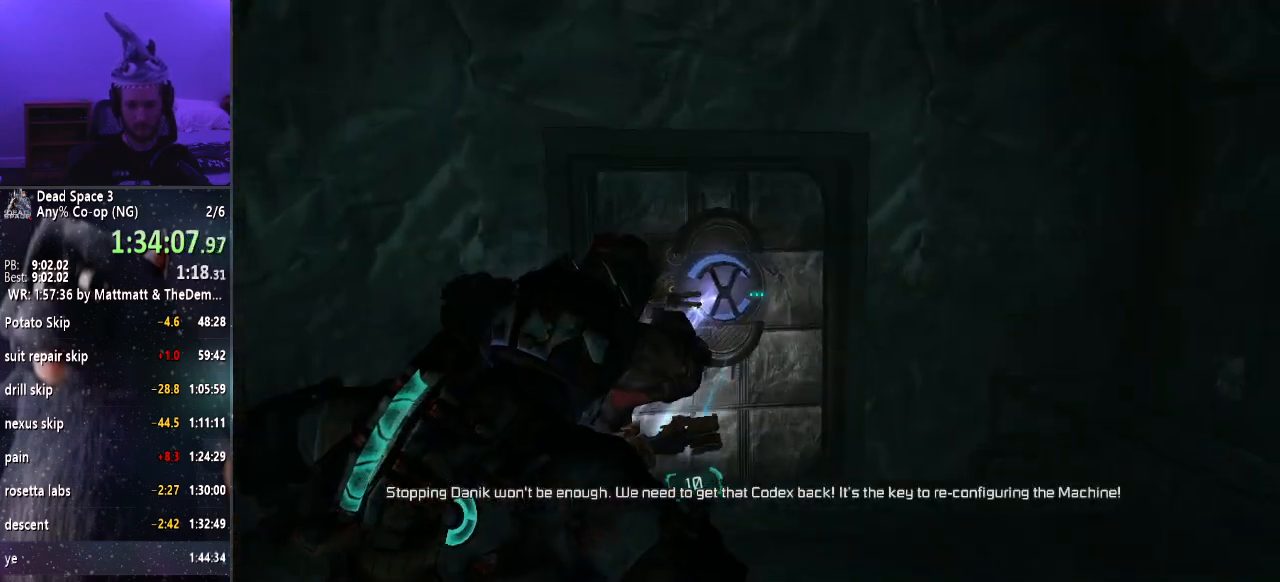
{"keys": ["shift", "w"], "mouse": ["right"], "events": [[17, "f", "up"], [67, "f", "down"], [150, "f", "up"], [250, "f", "down"], [300, "f", "up"], [400, "f", "down"], [483, "f", "up"]]}
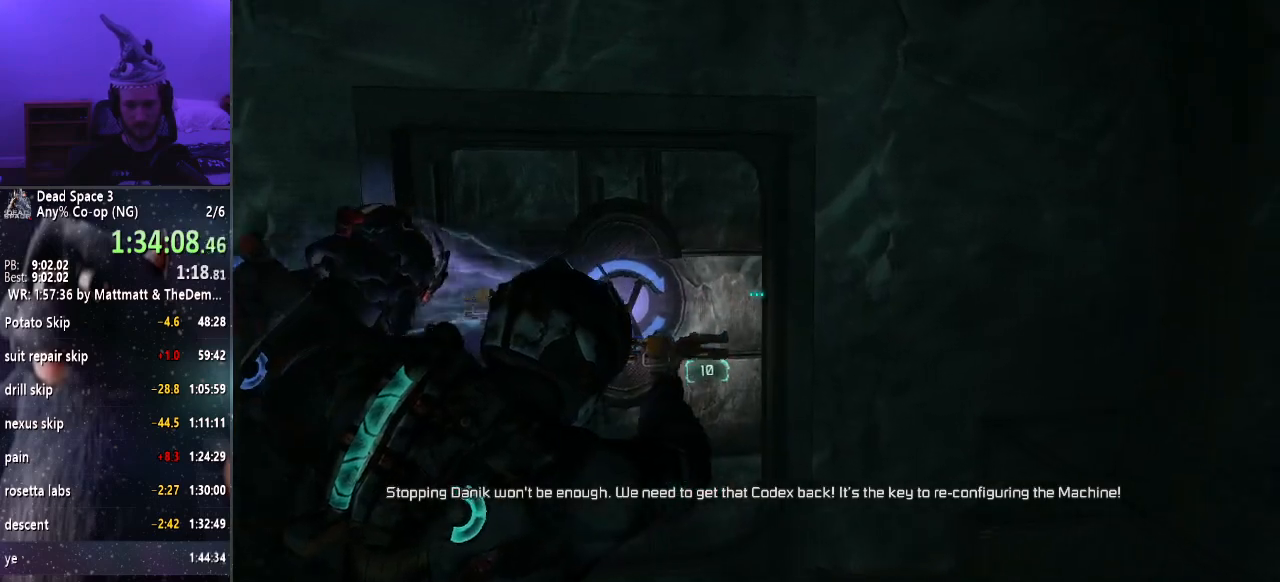
{"keys": ["shift", "w"], "mouse": [], "events": [[33, "f", "down"], [83, "mouse_right", "up"], [133, "f", "up"], [183, "f", "down"], [267, "f", "up"], [350, "f", "down"], [450, "f", "up"]]}
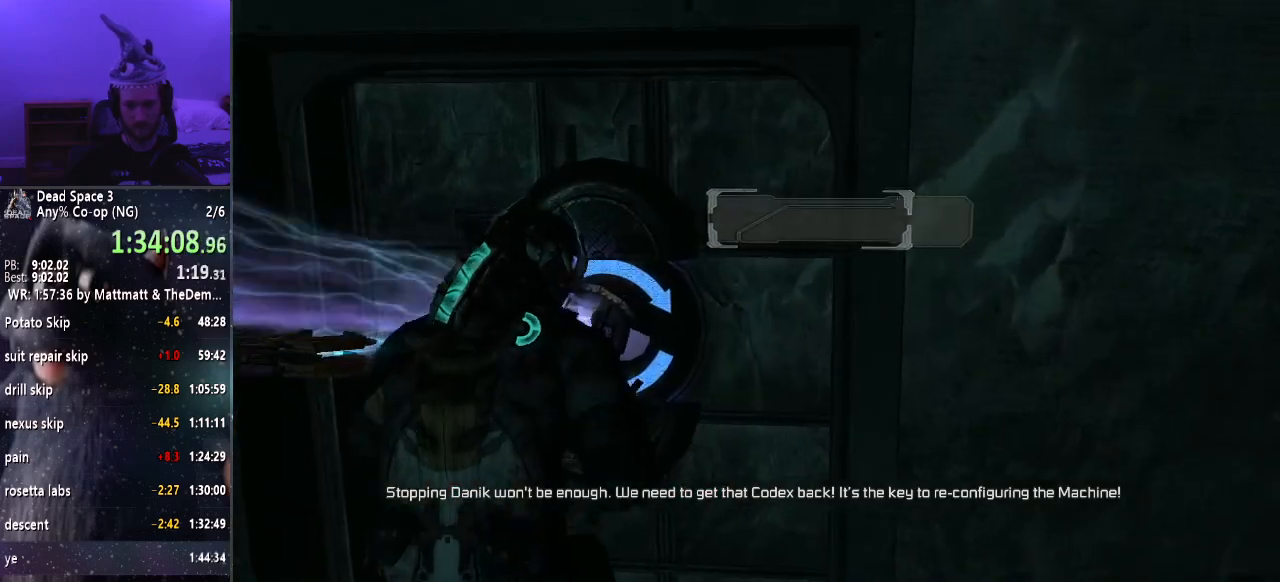
{"keys": ["shift", "w"], "mouse": [], "events": []}
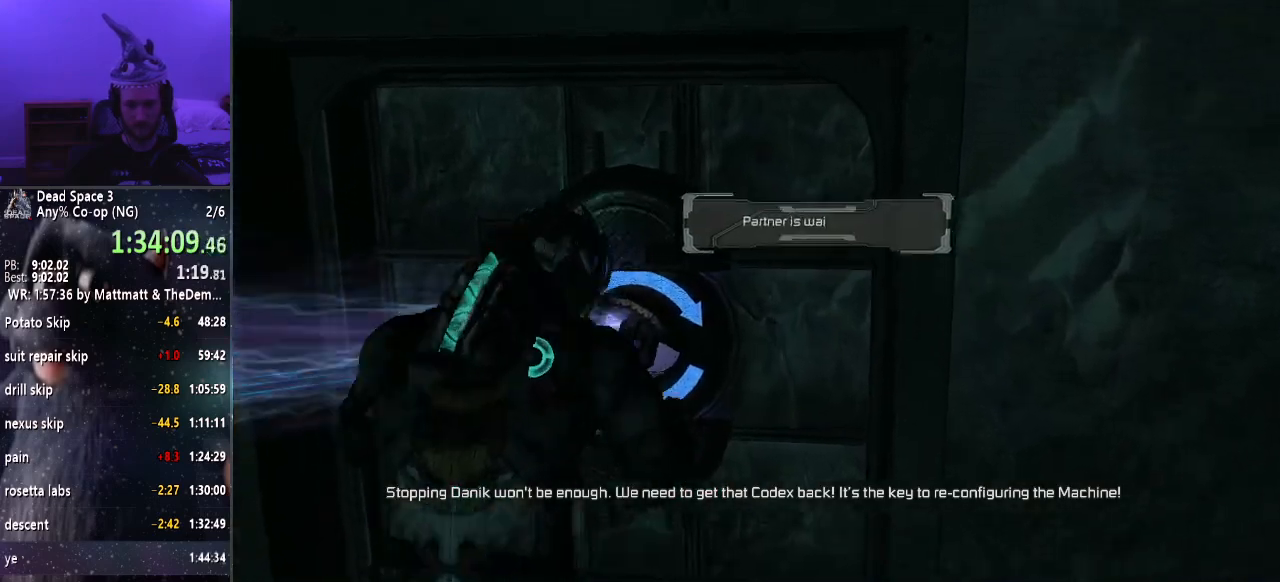
{"keys": ["shift", "w"], "mouse": [], "events": [[17, "mouse_right", "down"], [67, "f", "down"], [150, "f", "up"], [200, "f", "down"], [300, "f", "up"], [400, "f", "down"], [450, "f", "up"], [483, "mouse_right", "up"]]}
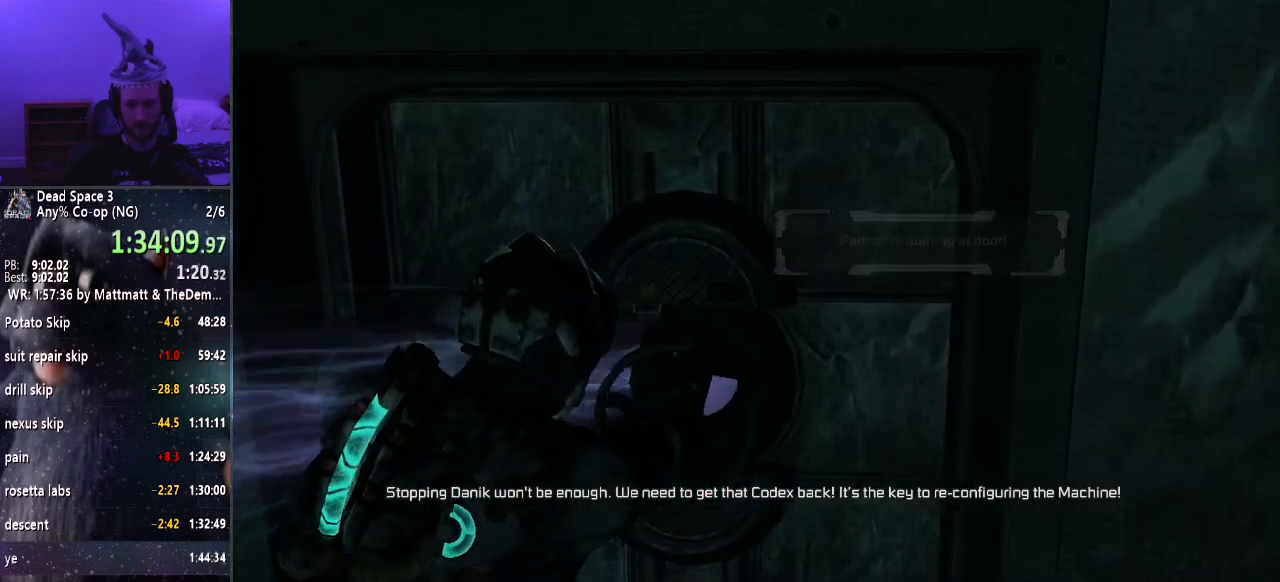
{"keys": ["shift", "w"], "mouse": [], "events": []}
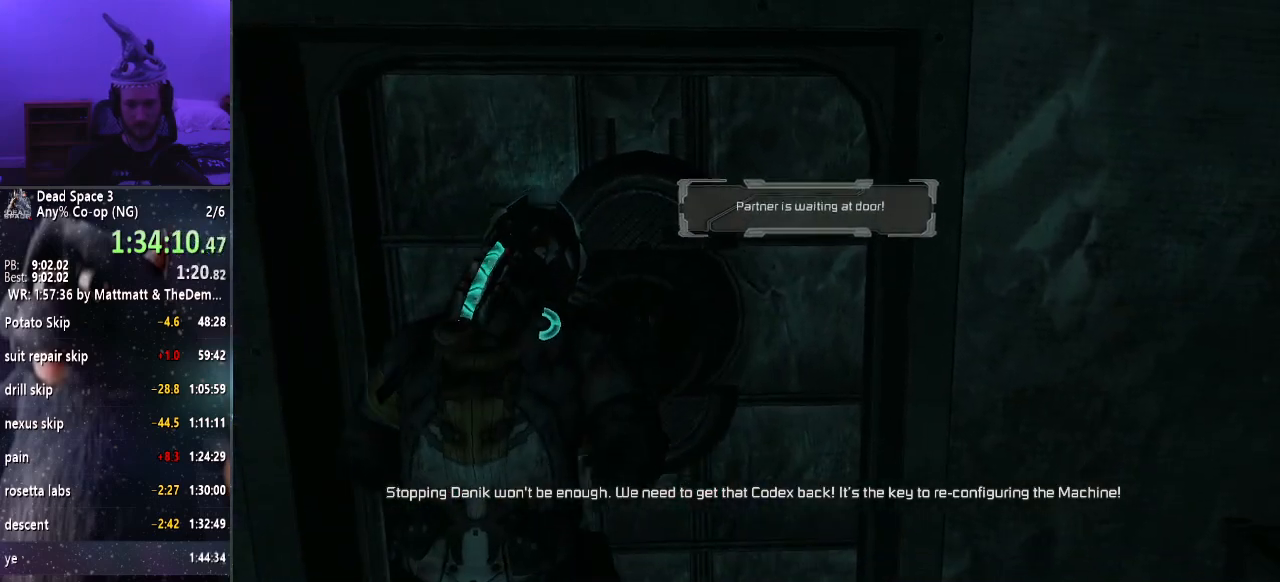
{"keys": ["shift", "w"], "mouse": [], "events": []}
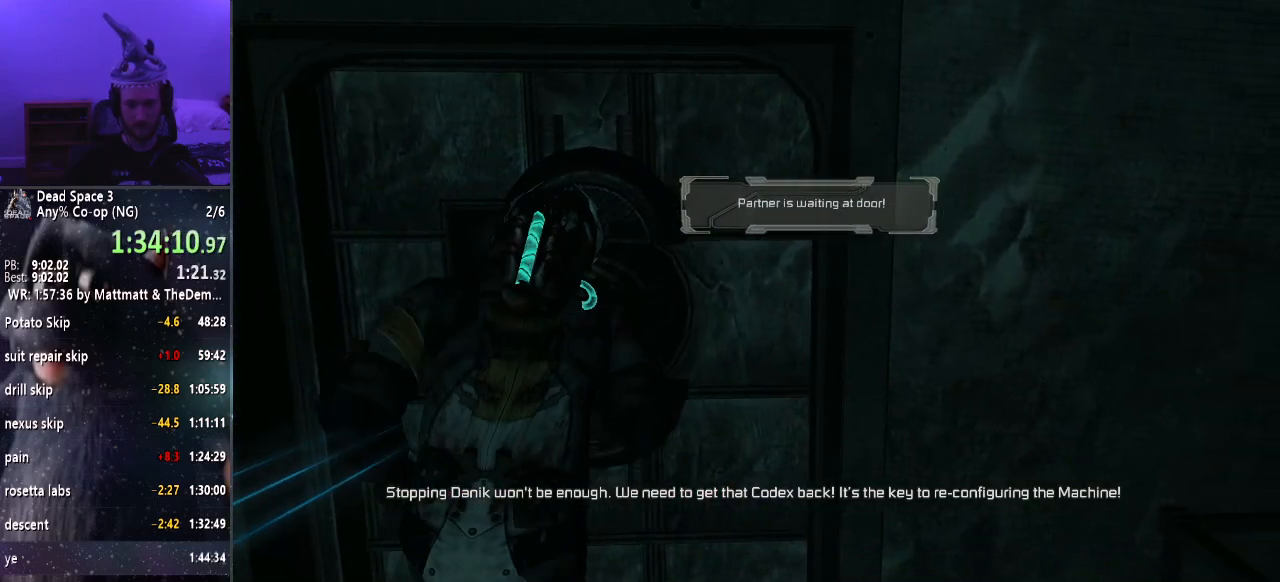
{"keys": ["shift", "w"], "mouse": [], "events": []}
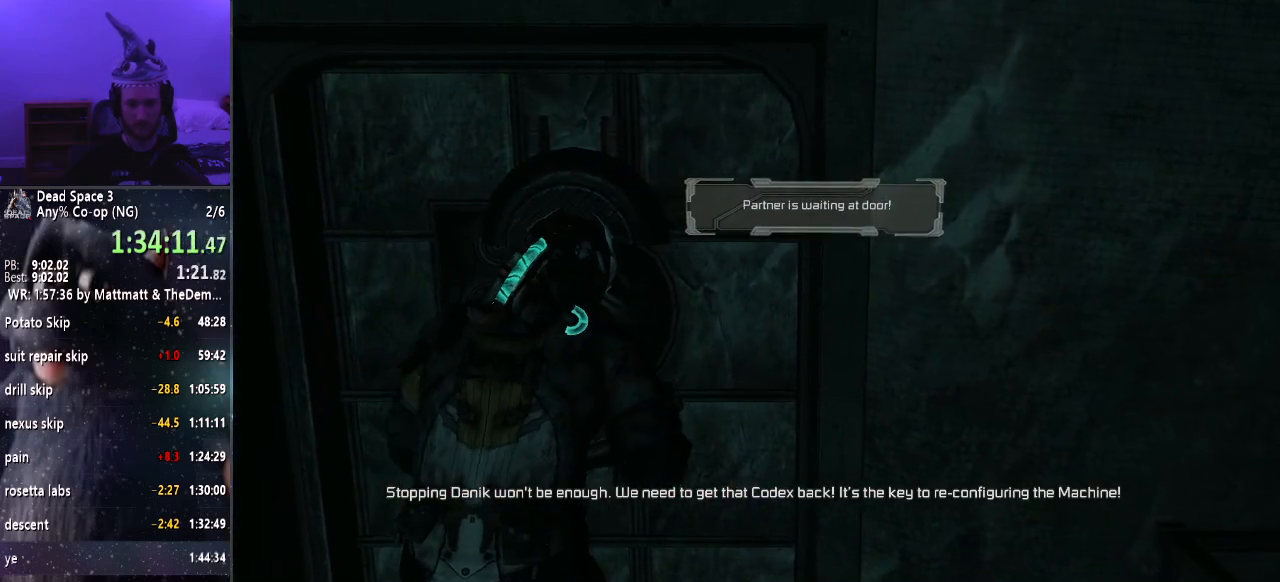
{"keys": ["shift", "w"], "mouse": [], "events": []}
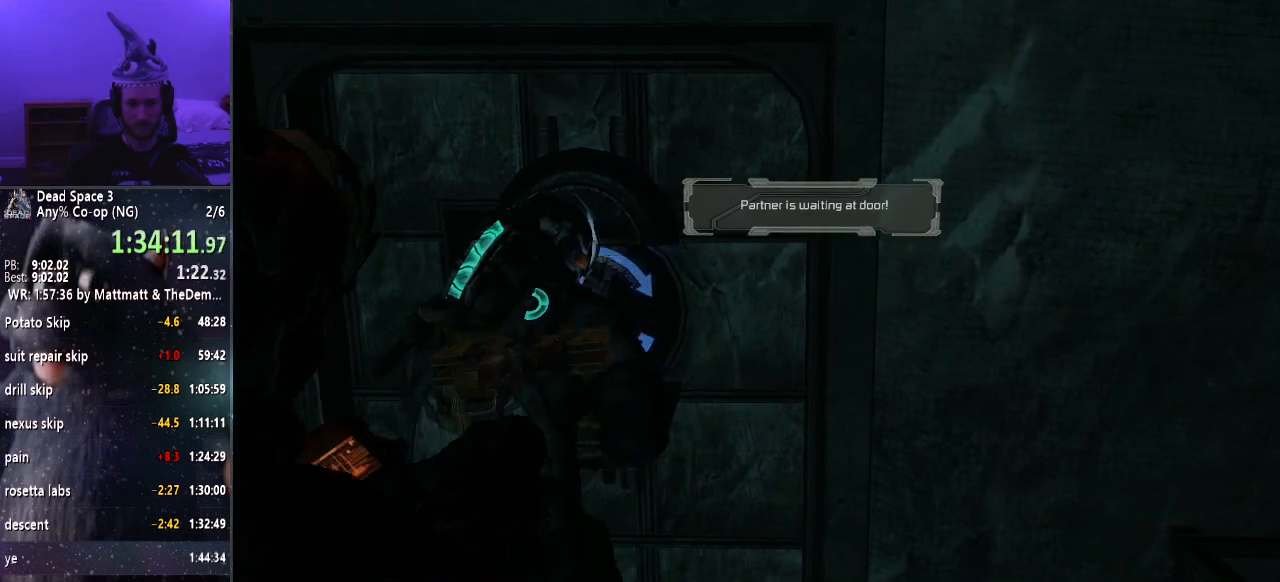
{"keys": ["shift", "w"], "mouse": [], "events": []}
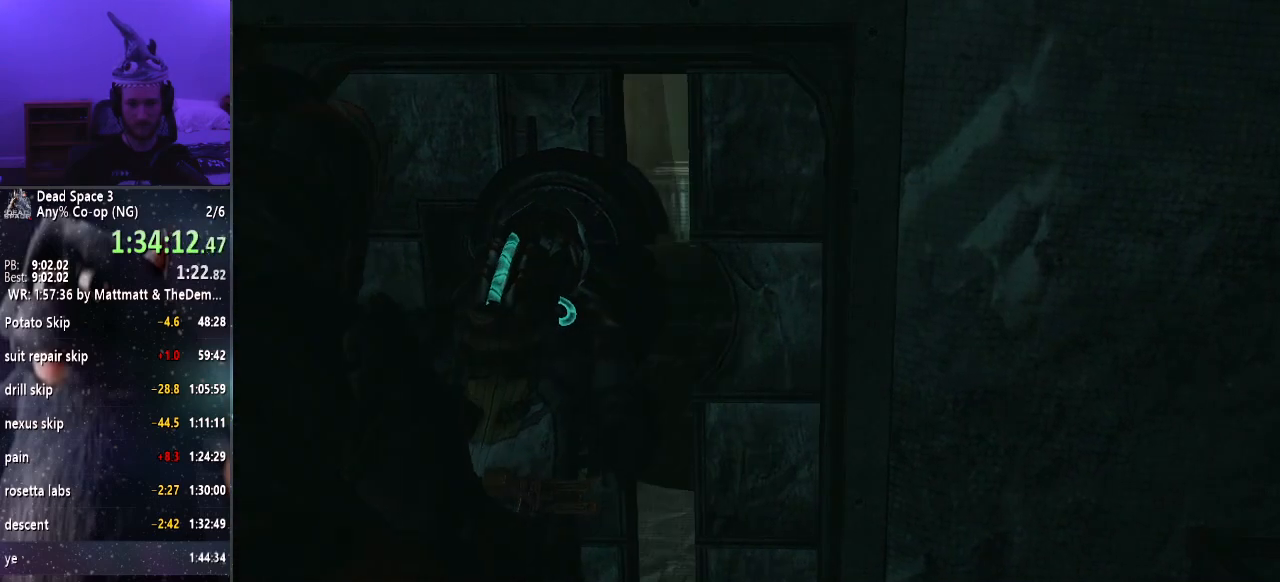
{"keys": ["shift", "w"], "mouse": [], "events": []}
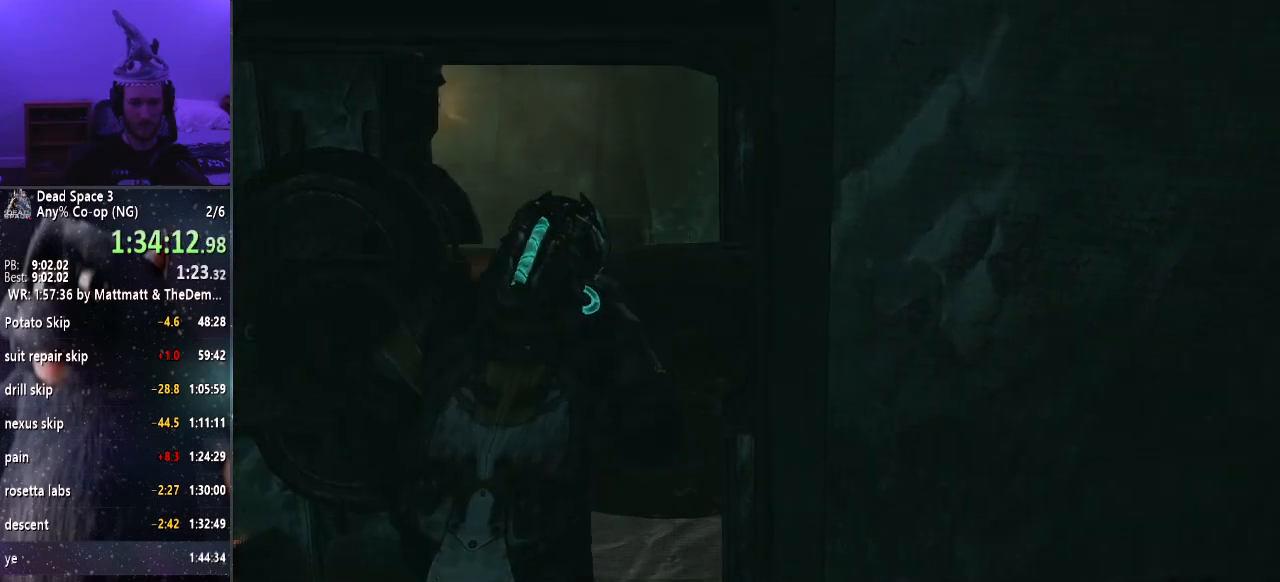
{"keys": ["shift", "w"], "mouse": [], "events": []}
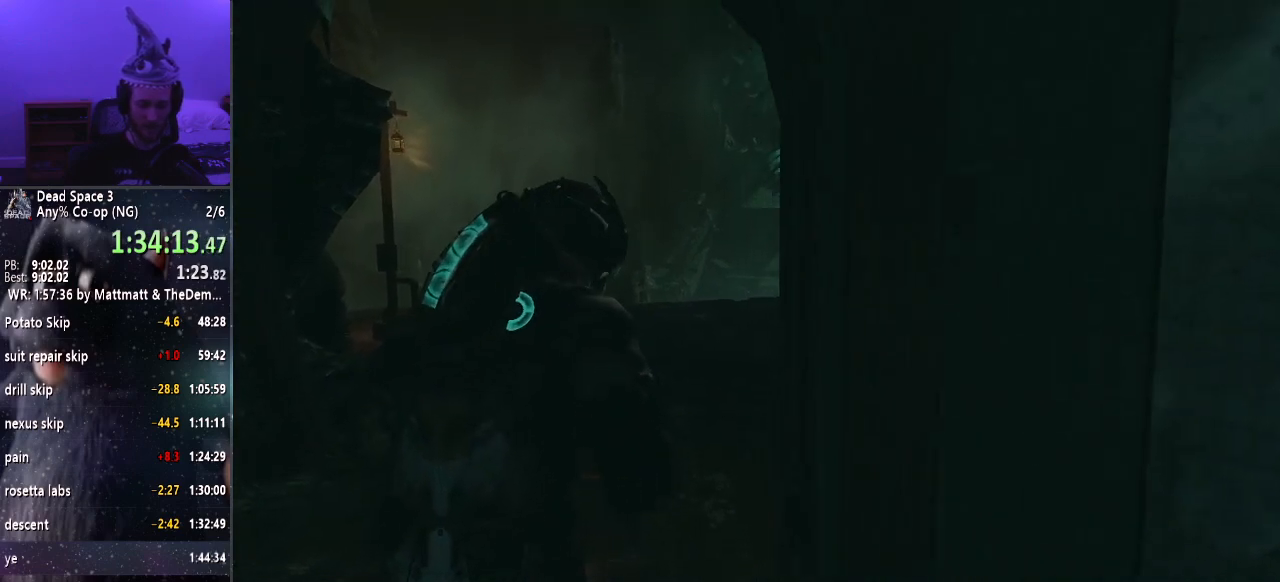
{"keys": [], "mouse": [], "events": [[333, "w", "up"], [383, "shift", "up"]]}